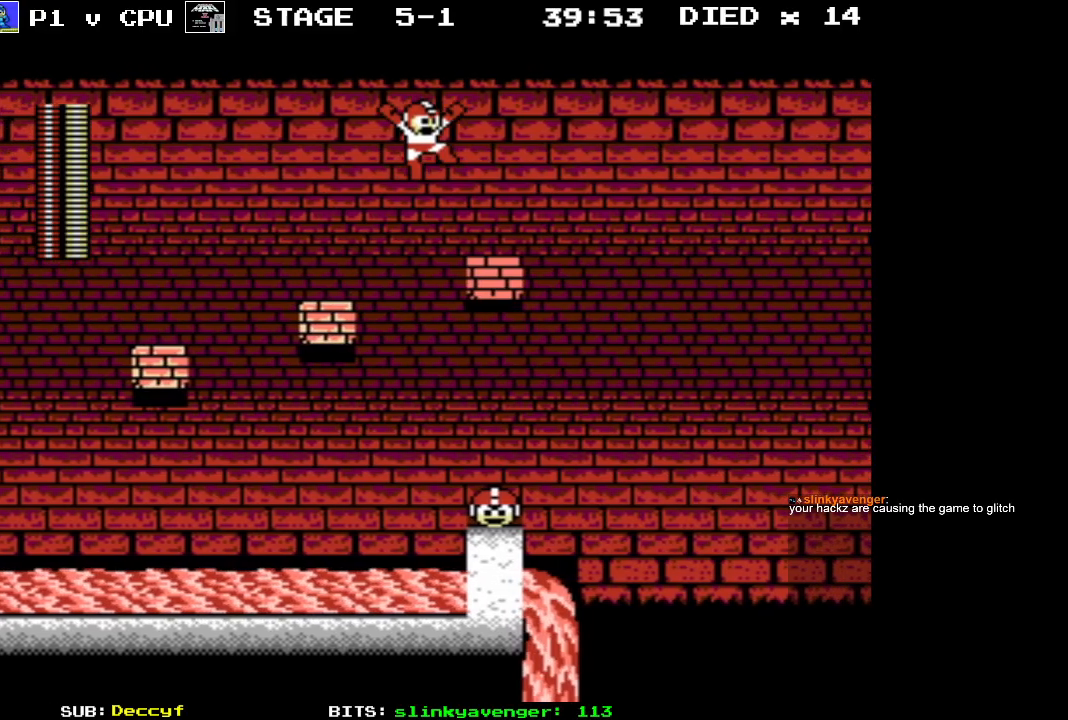
Gameplay with a controller (Nintendo layout); each line is a JSON object with the inputs held at the frame after it. "events" lists button and stick changes between this image and that frame as [ms after this image, input, new state], when the widget could be followed in between. Not read: L3 R3.
{"buttons": [], "events": [[233, "A", "up"], [283, "DPAD_RIGHT", "up"]]}
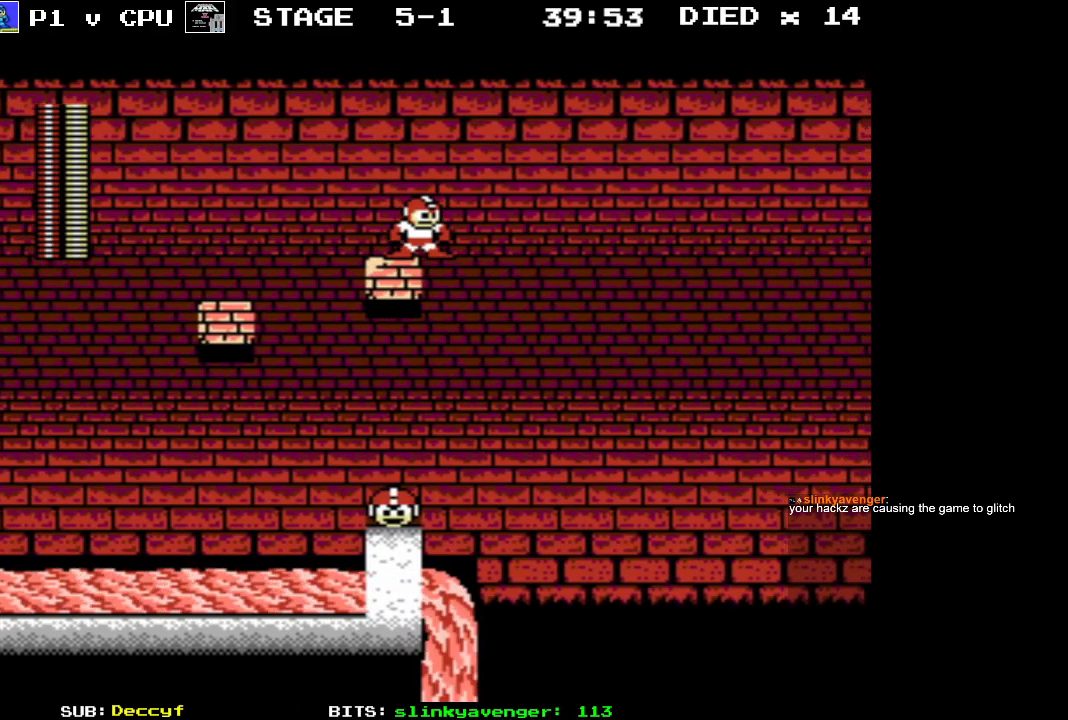
{"buttons": [], "events": [[167, "DPAD_LEFT", "down"], [250, "DPAD_LEFT", "up"]]}
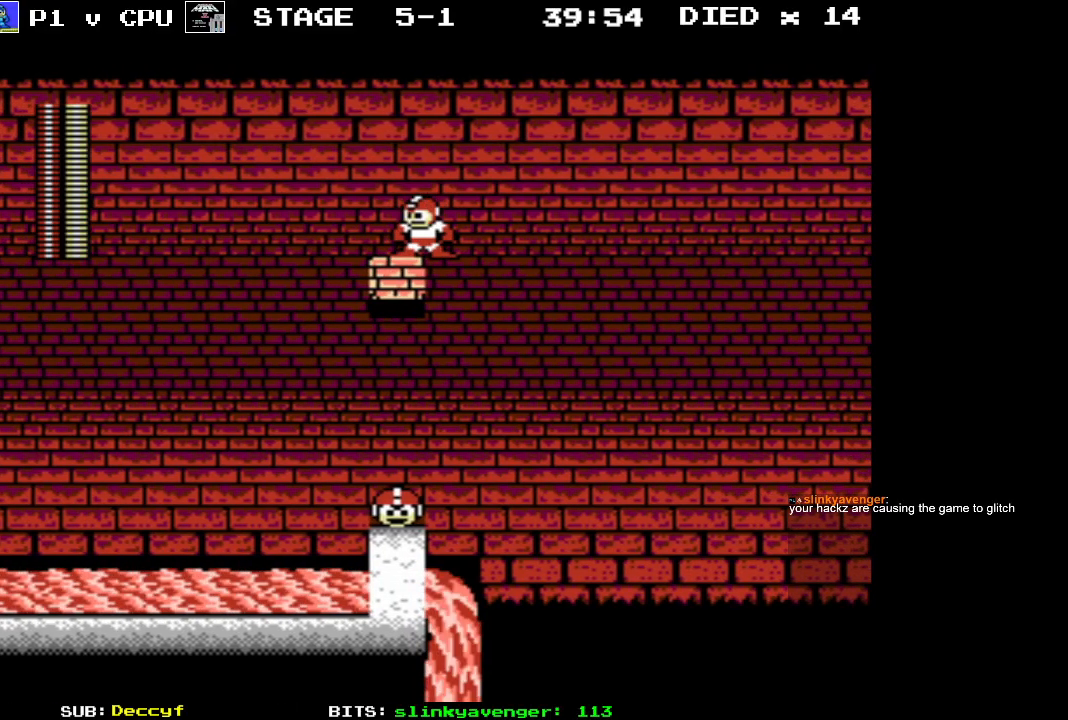
{"buttons": [], "events": [[50, "A", "down"], [83, "DPAD_LEFT", "down"], [133, "DPAD_LEFT", "up"], [250, "A", "up"]]}
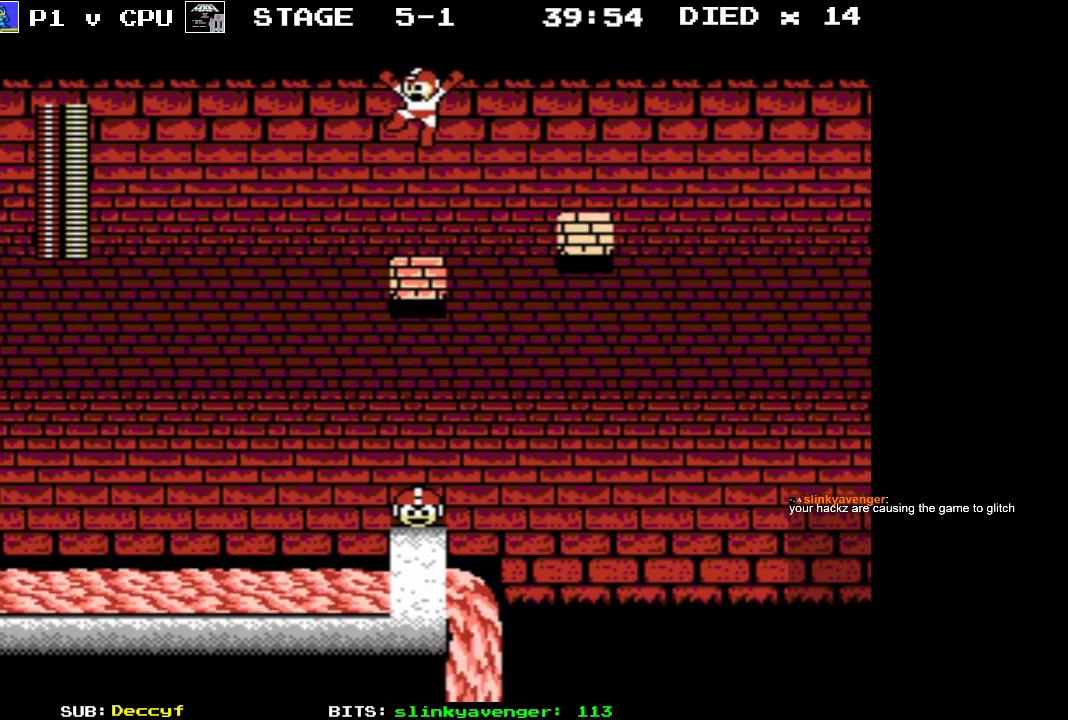
{"buttons": [], "events": []}
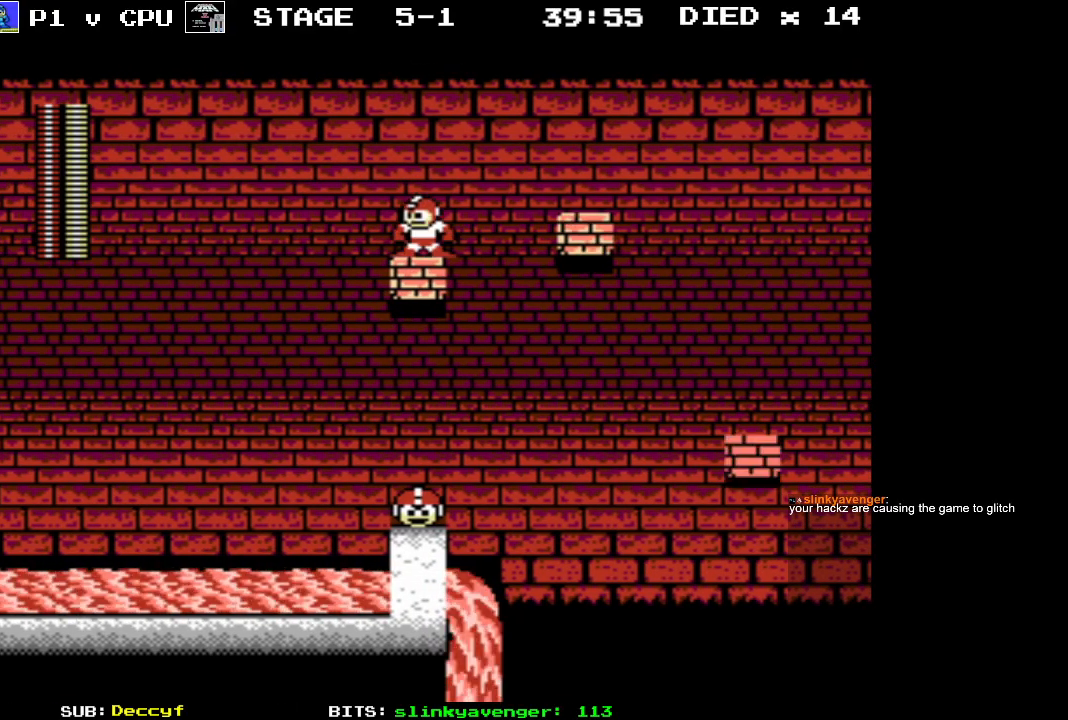
{"buttons": [], "events": []}
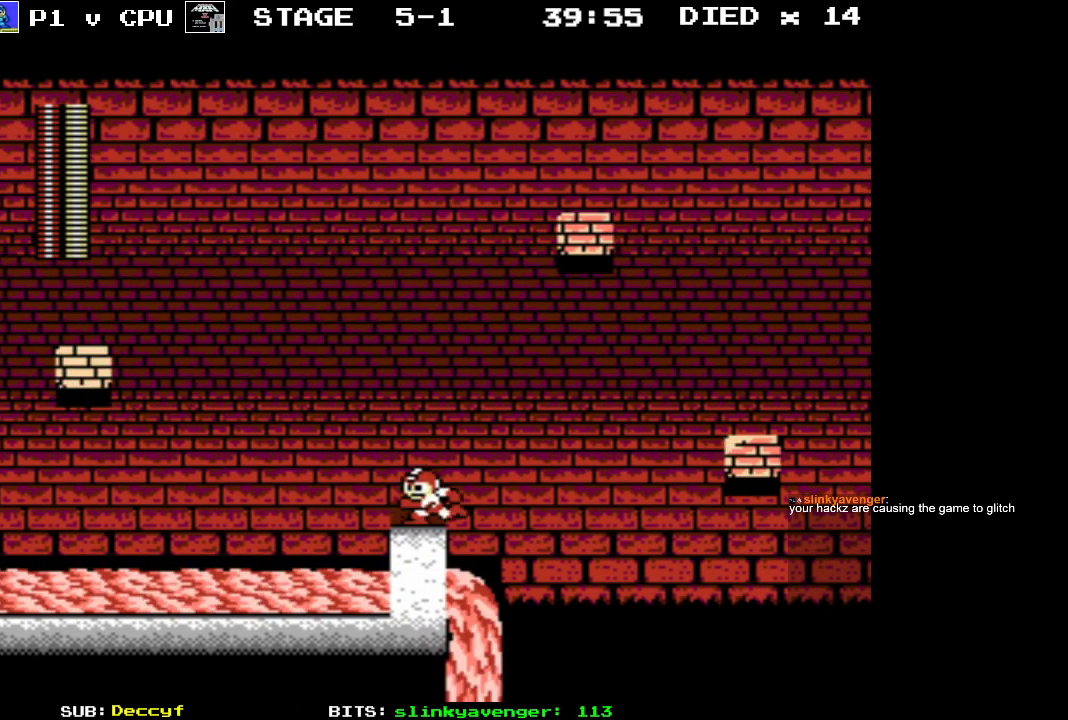
{"buttons": [], "events": []}
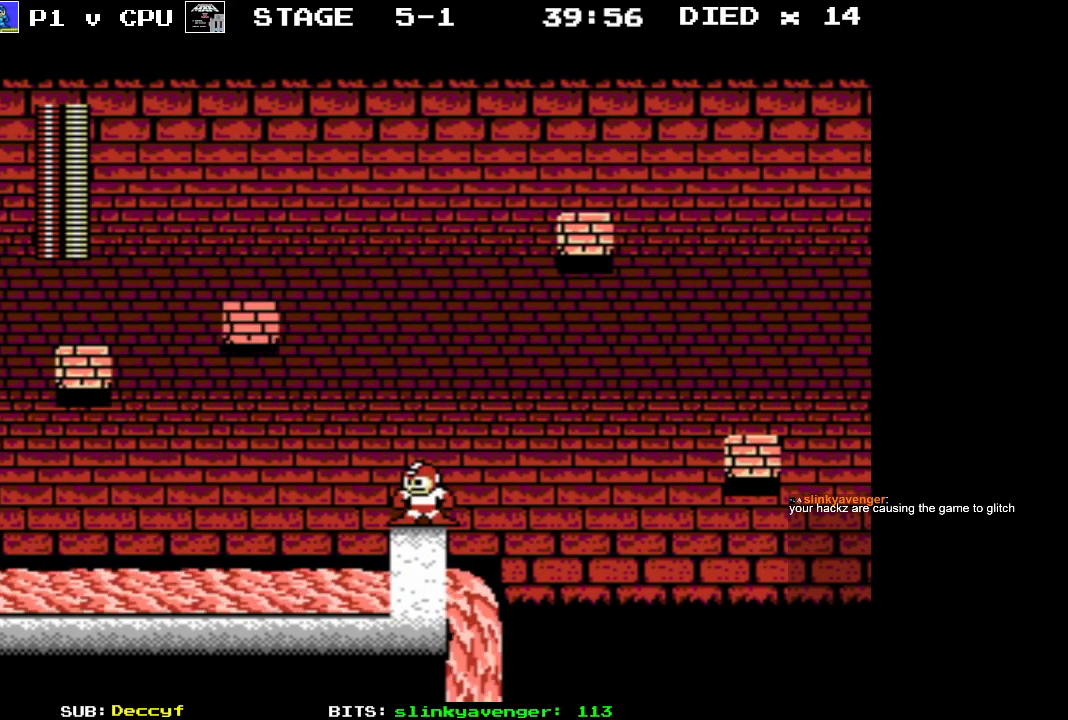
{"buttons": [], "events": []}
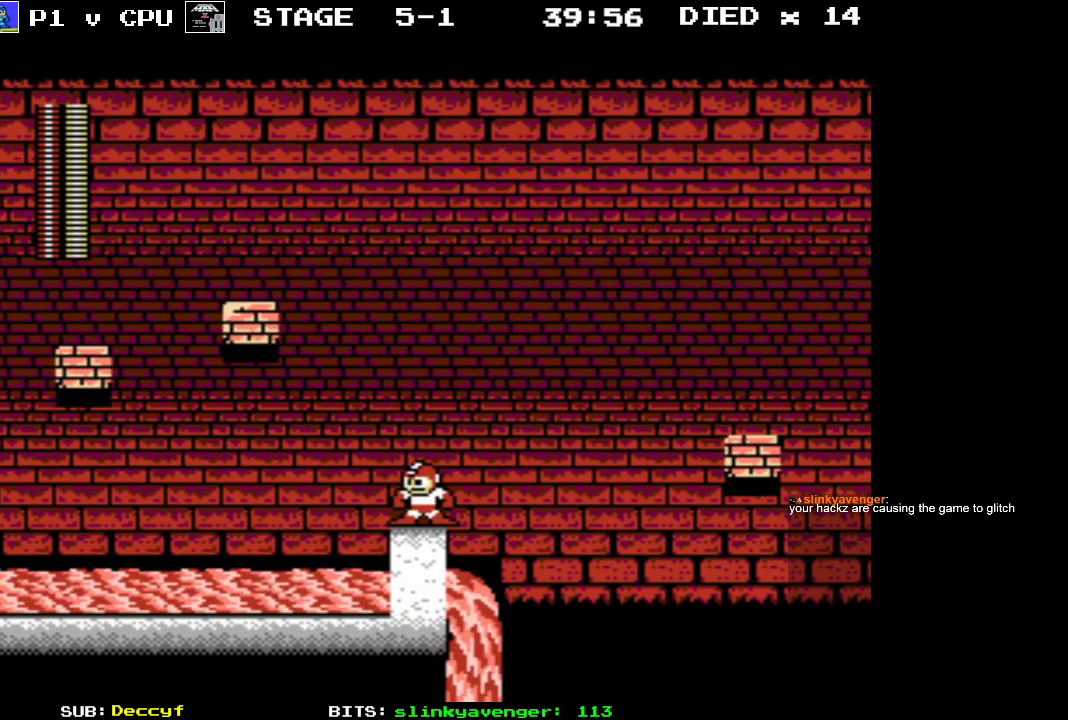
{"buttons": [], "events": []}
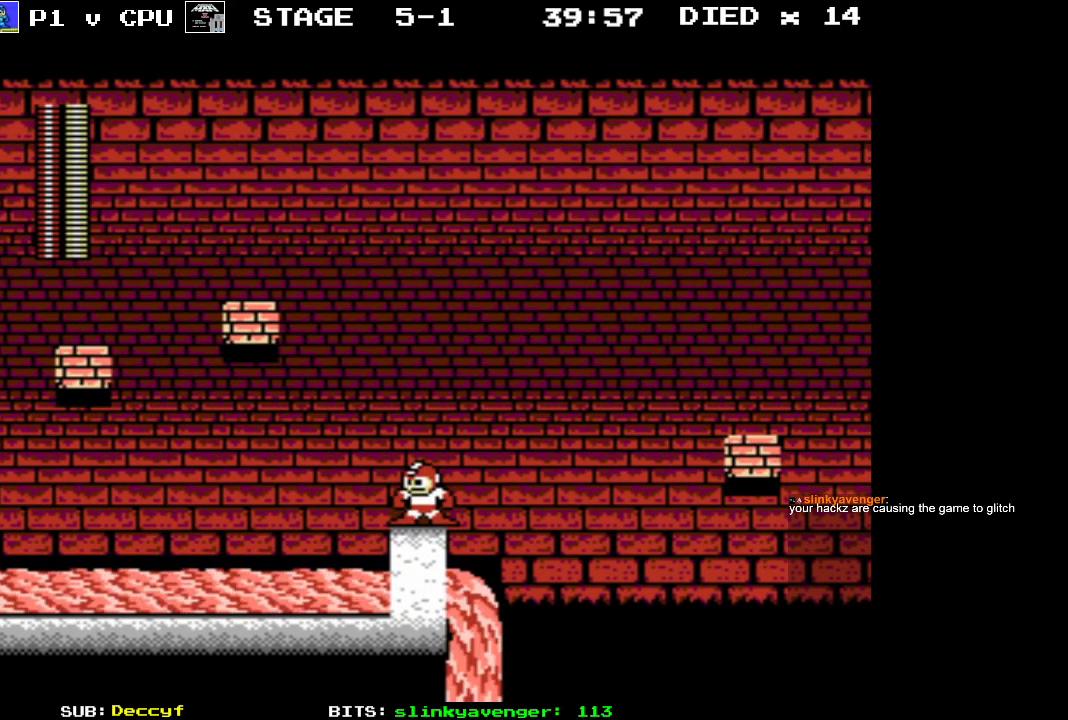
{"buttons": [], "events": []}
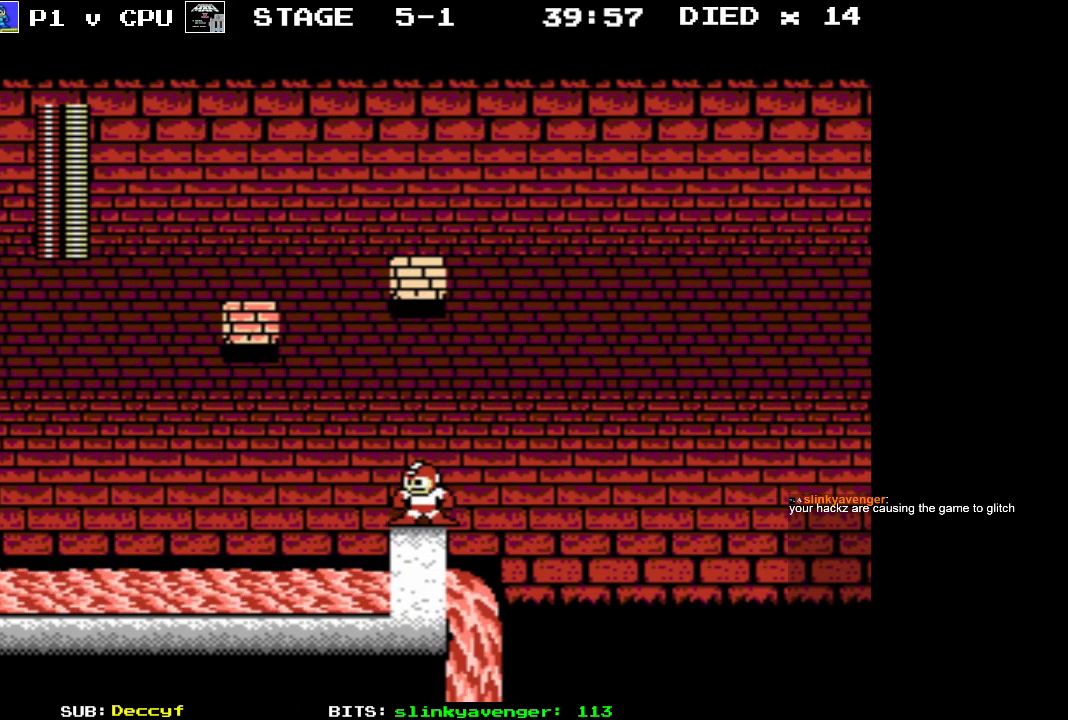
{"buttons": [], "events": [[183, "DPAD_RIGHT", "down"], [250, "DPAD_RIGHT", "up"]]}
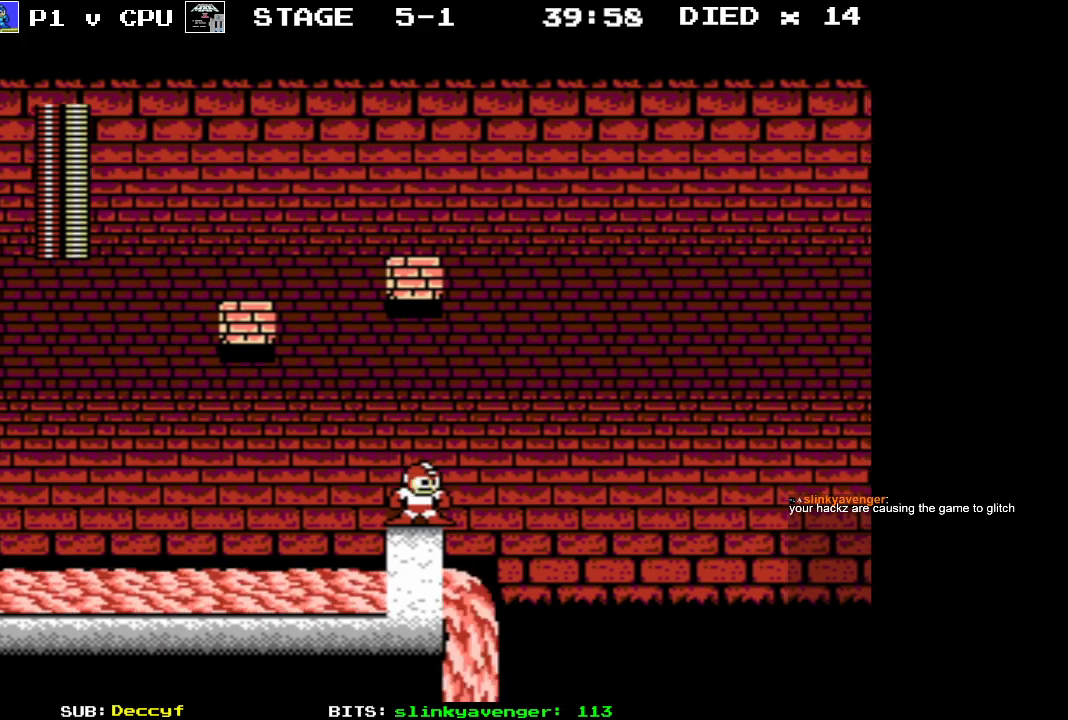
{"buttons": [], "events": []}
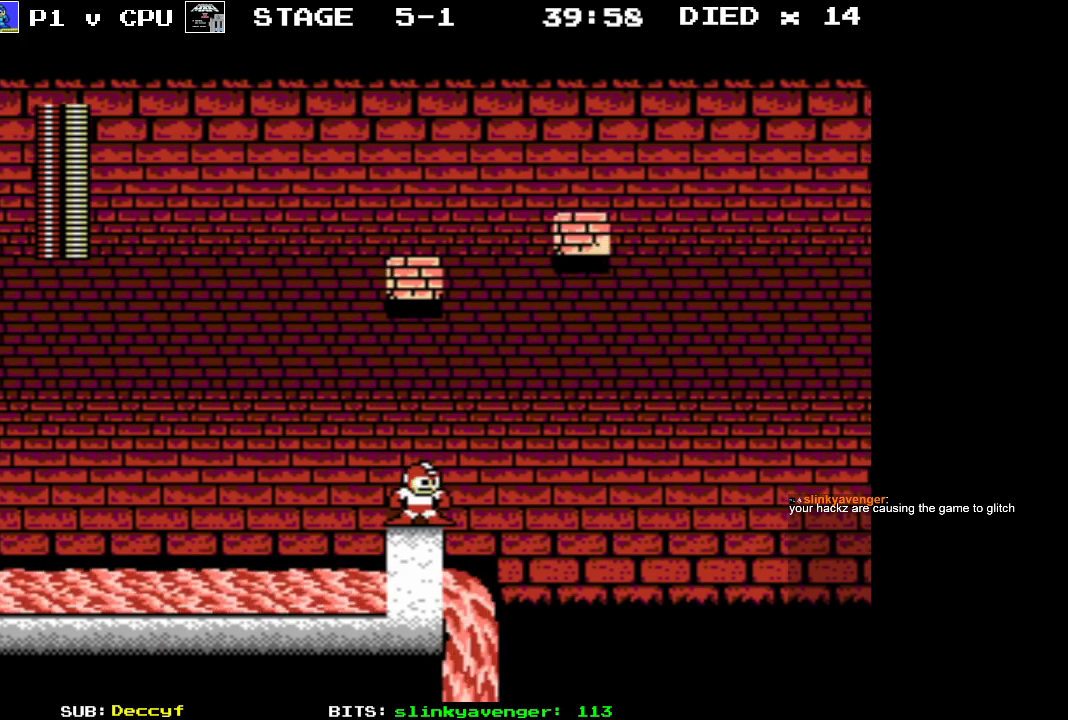
{"buttons": [], "events": [[150, "B", "down"], [300, "B", "up"]]}
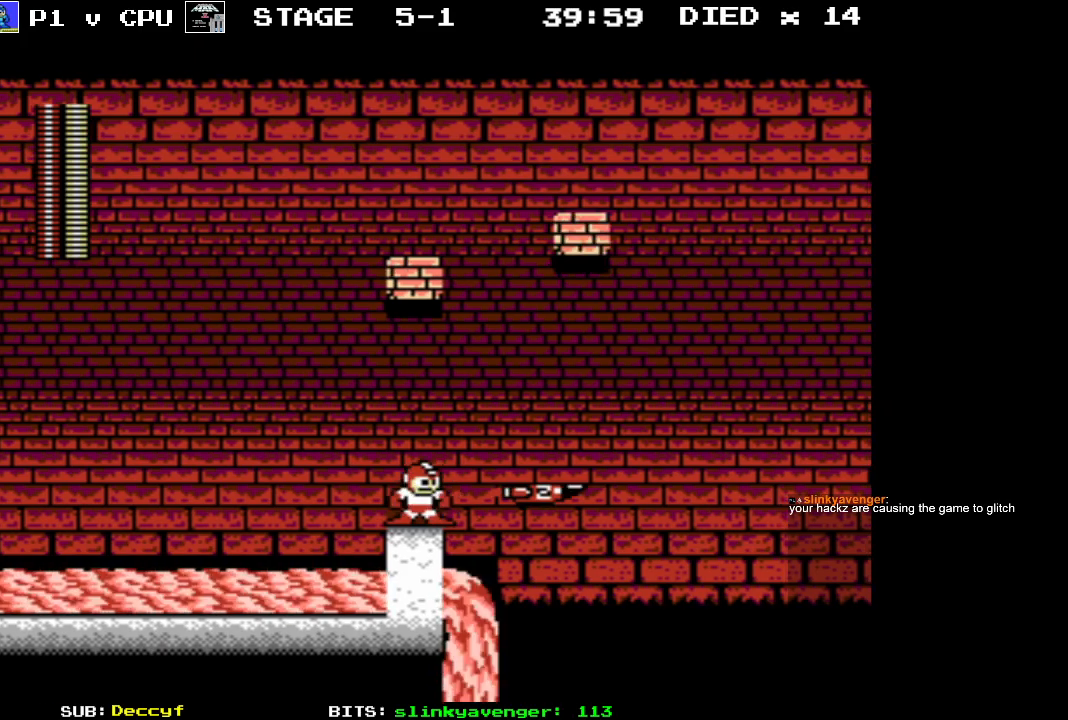
{"buttons": ["DPAD_RIGHT"], "events": [[250, "A", "down"], [250, "DPAD_RIGHT", "down"], [433, "A", "up"]]}
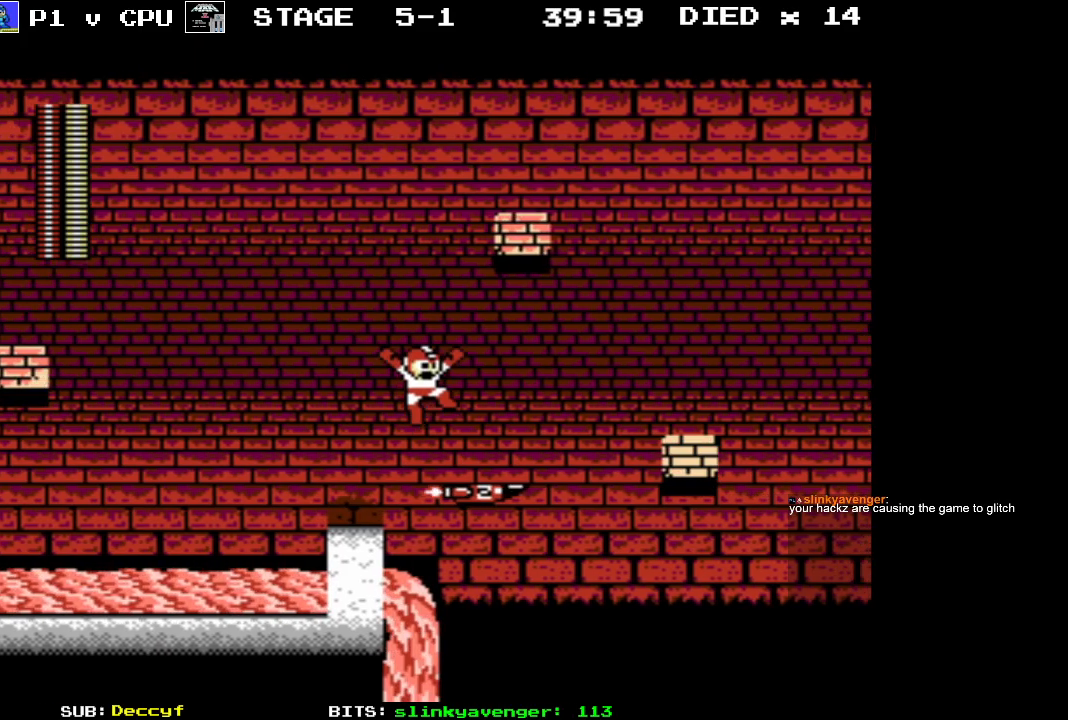
{"buttons": [], "events": [[150, "DPAD_RIGHT", "up"]]}
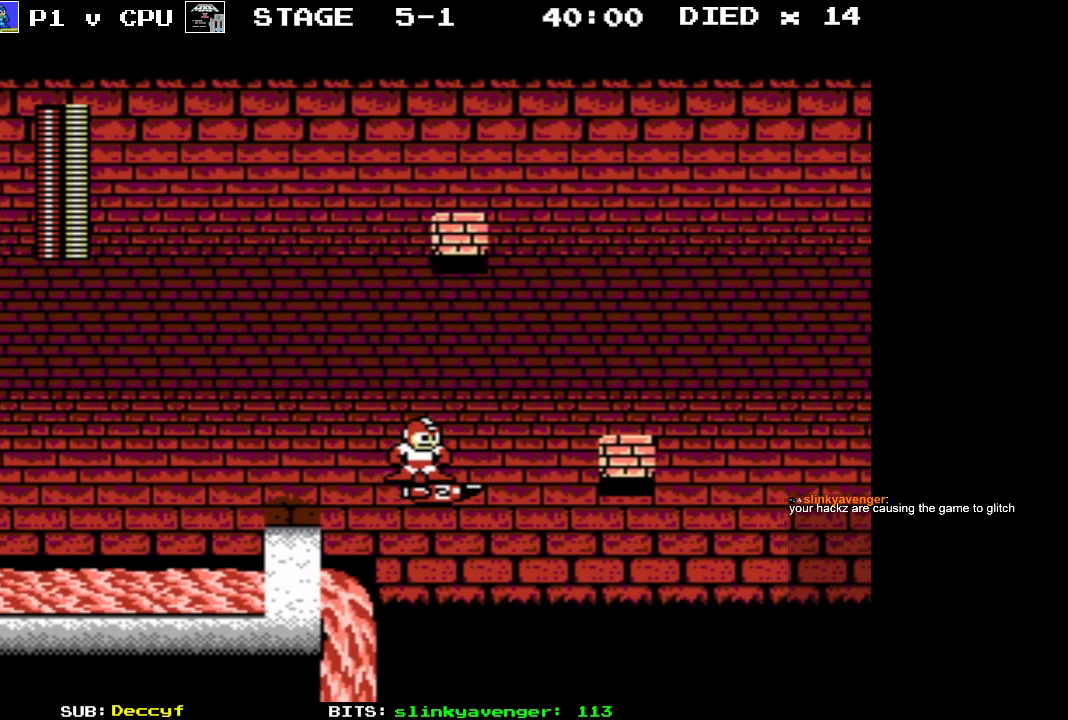
{"buttons": [], "events": []}
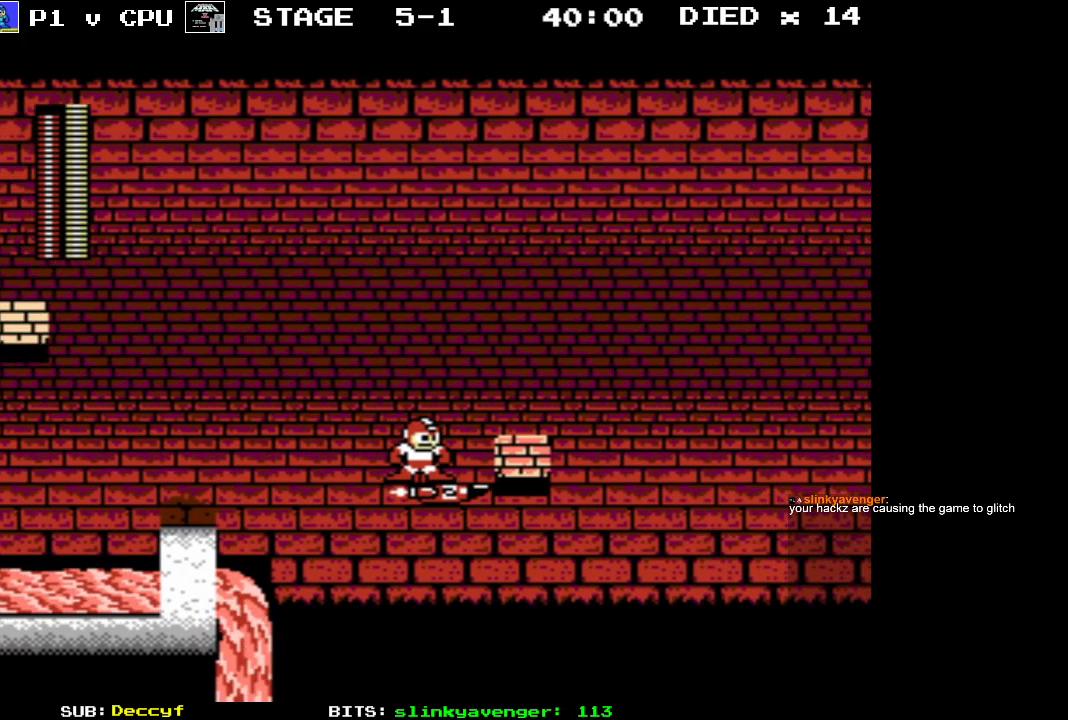
{"buttons": ["DPAD_UP", "DPAD_RIGHT"], "events": [[50, "A", "down"], [50, "DPAD_RIGHT", "down"], [100, "DPAD_UP", "down"], [250, "DPAD_UP", "up"], [283, "DPAD_UP", "down"], [400, "A", "up"], [433, "DPAD_UP", "up"], [450, "DPAD_UP", "down"]]}
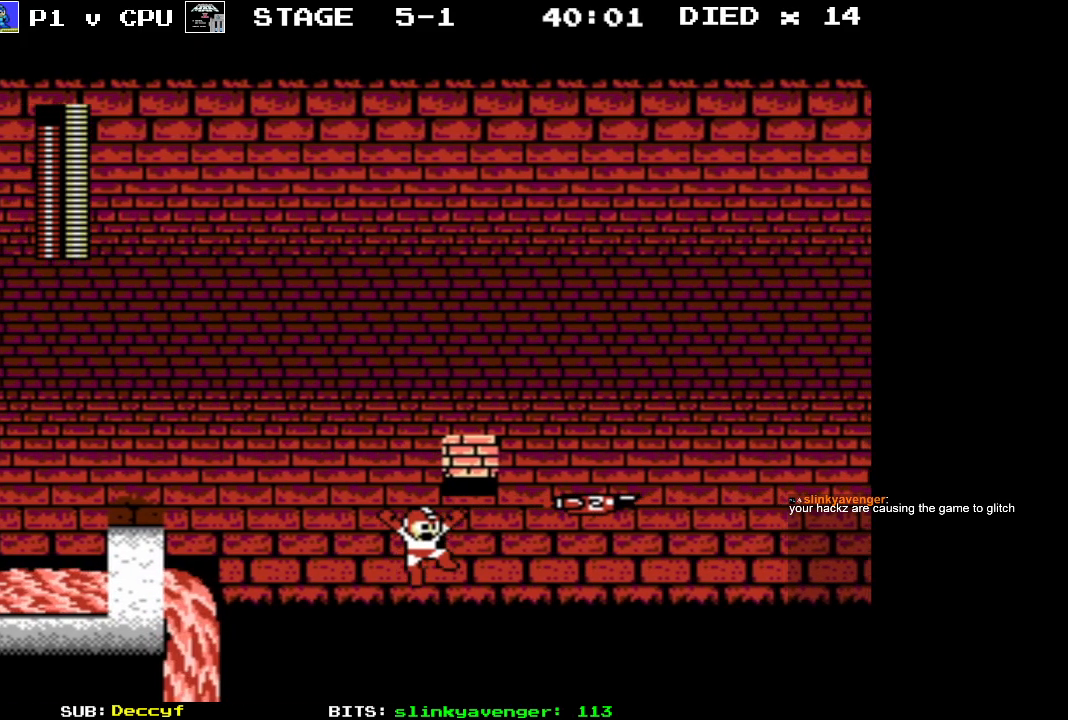
{"buttons": ["DPAD_RIGHT"], "events": [[100, "DPAD_UP", "up"], [150, "DPAD_UP", "down"], [250, "DPAD_UP", "up"]]}
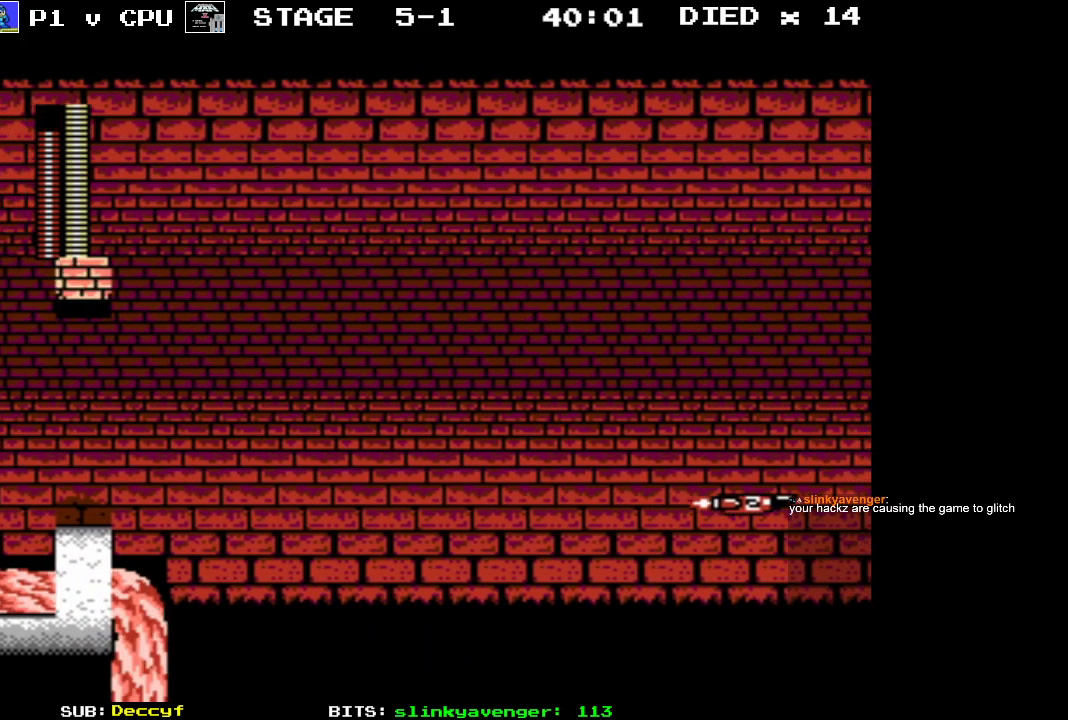
{"buttons": [], "events": [[167, "DPAD_RIGHT", "up"]]}
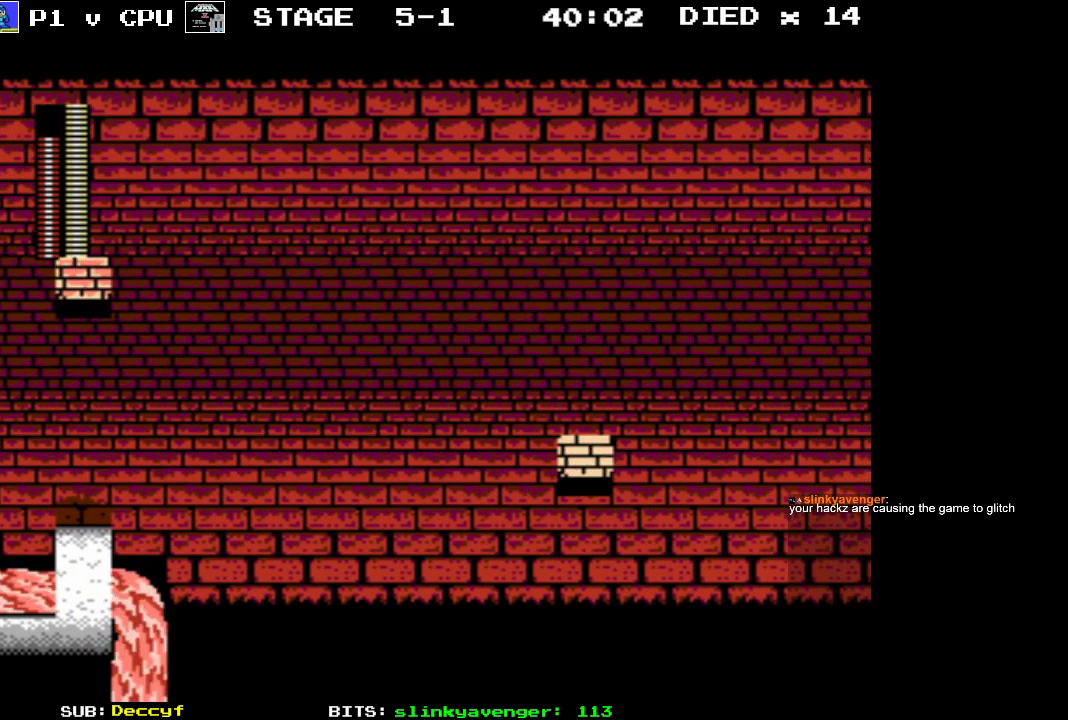
{"buttons": [], "events": []}
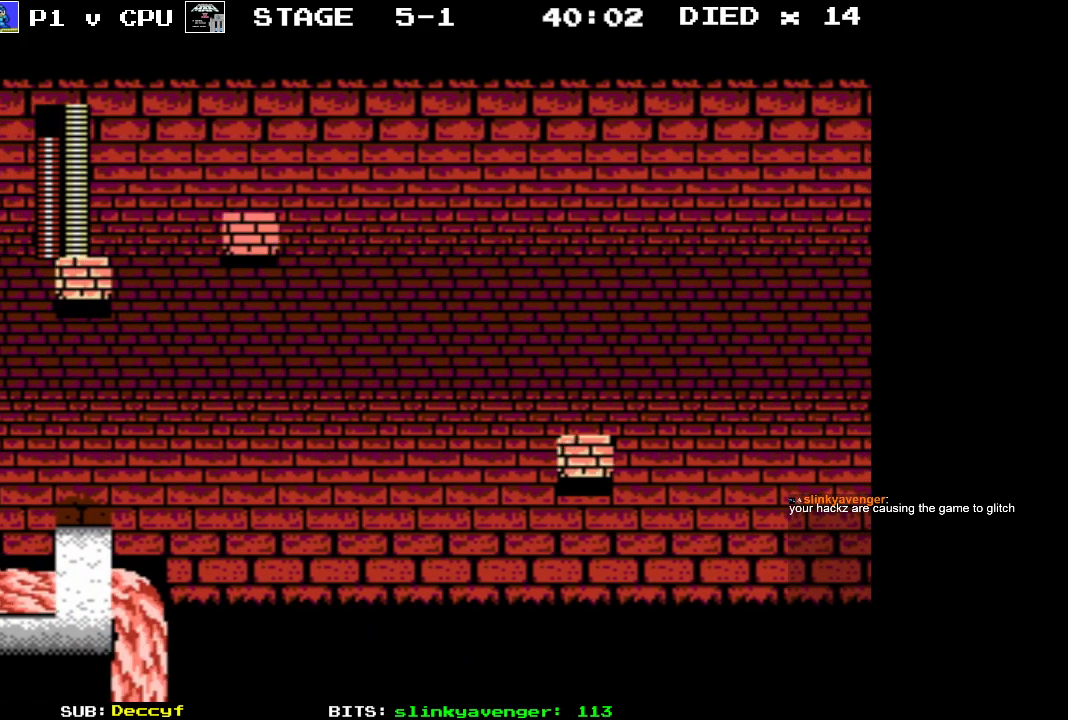
{"buttons": [], "events": []}
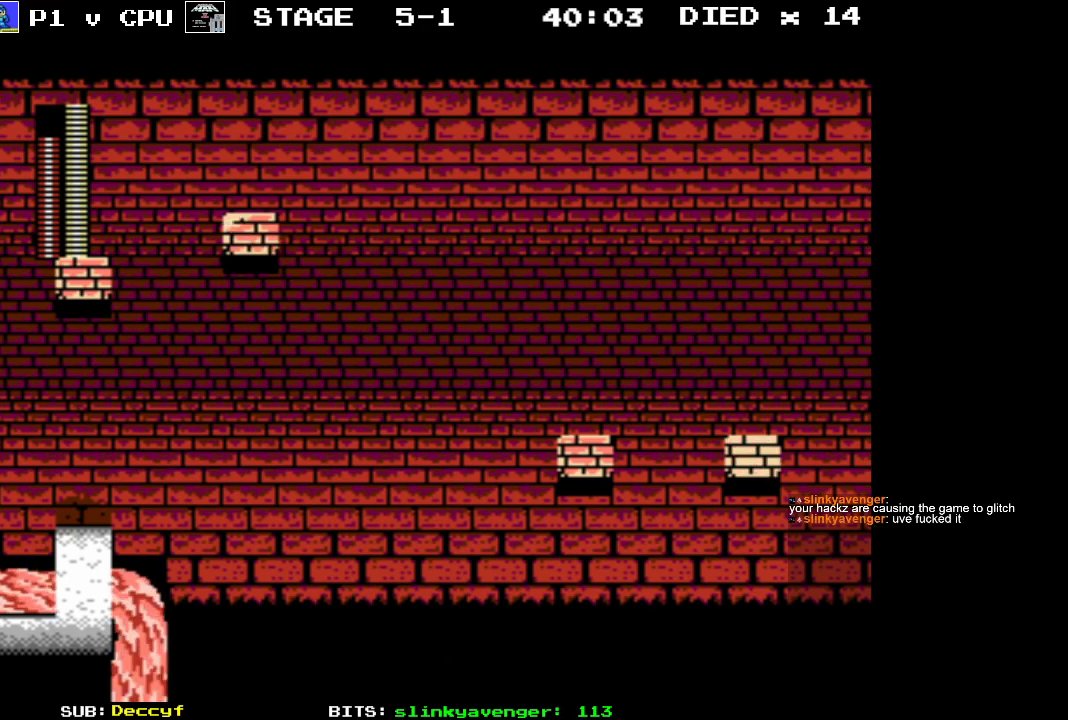
{"buttons": [], "events": []}
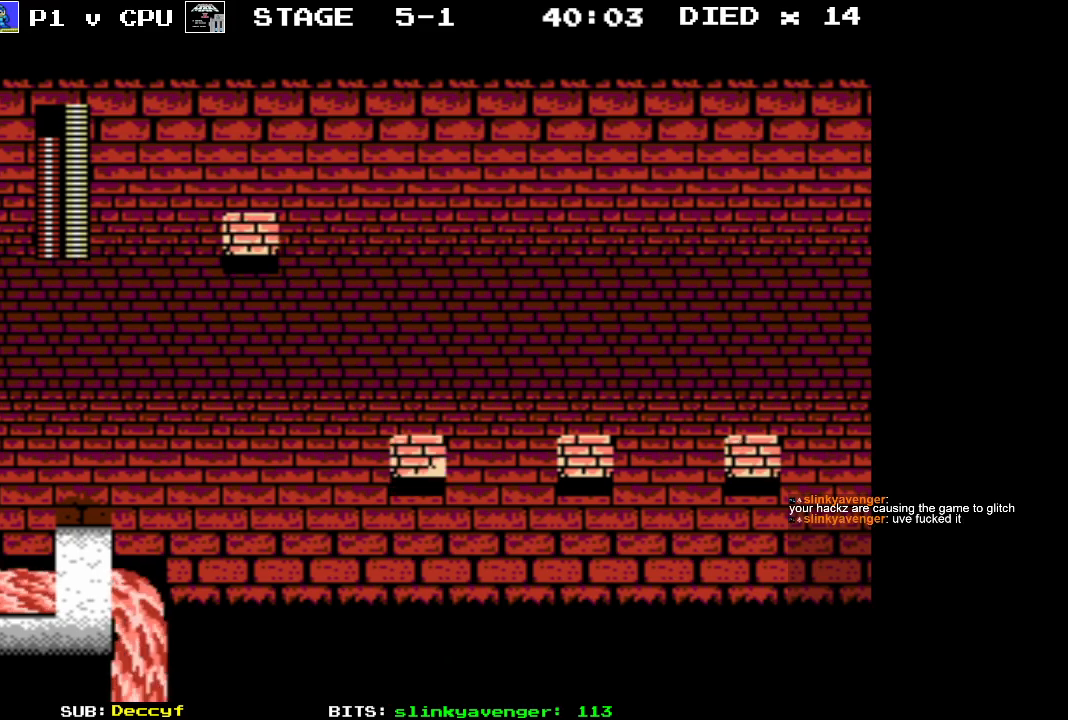
{"buttons": [], "events": []}
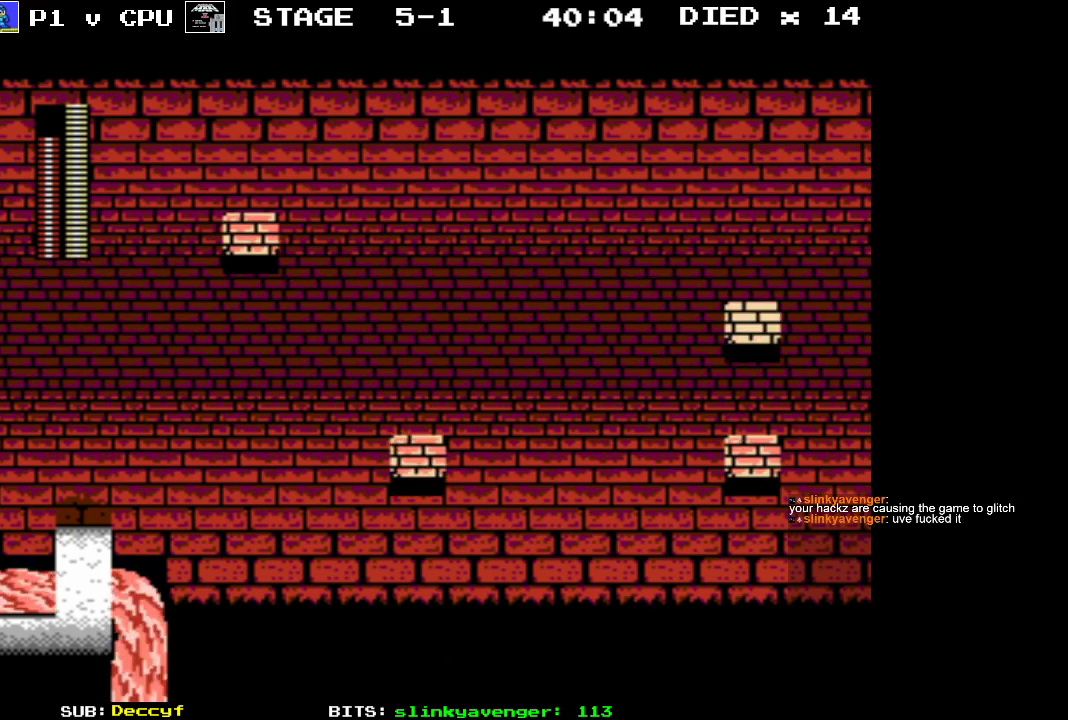
{"buttons": [], "events": []}
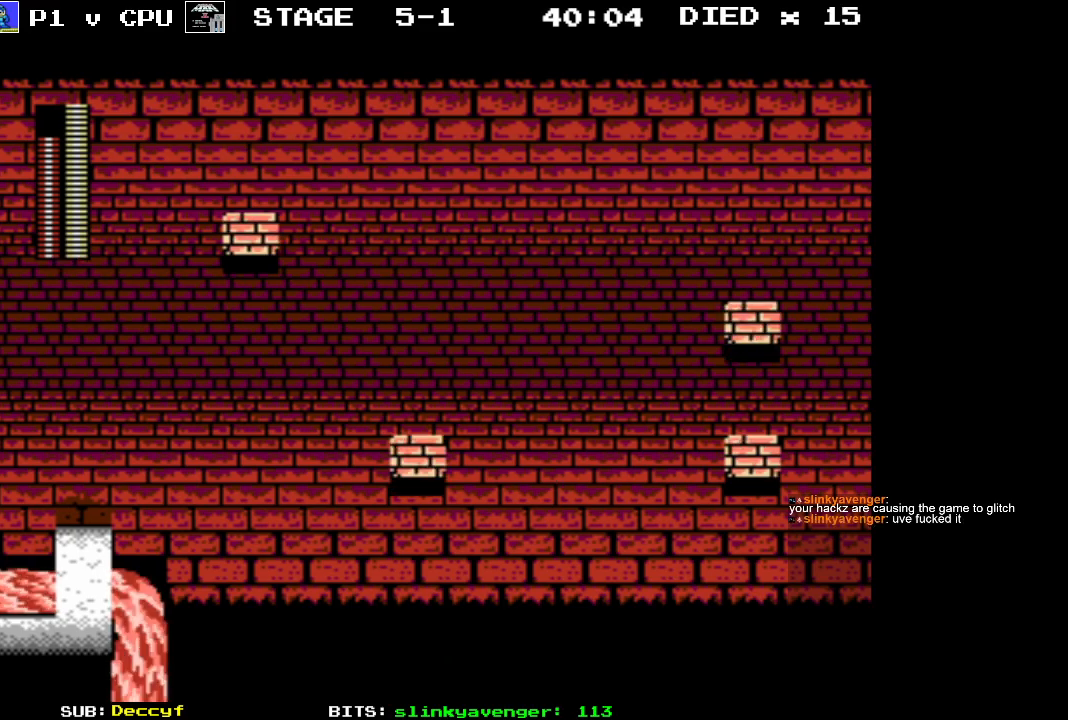
{"buttons": [], "events": []}
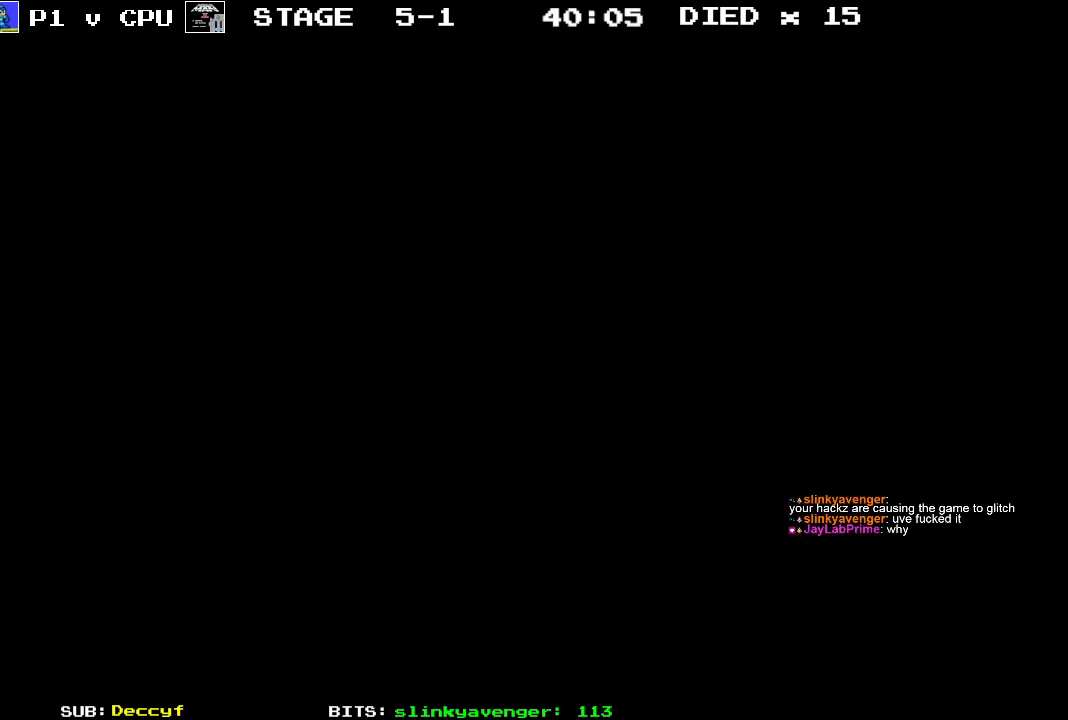
{"buttons": [], "events": []}
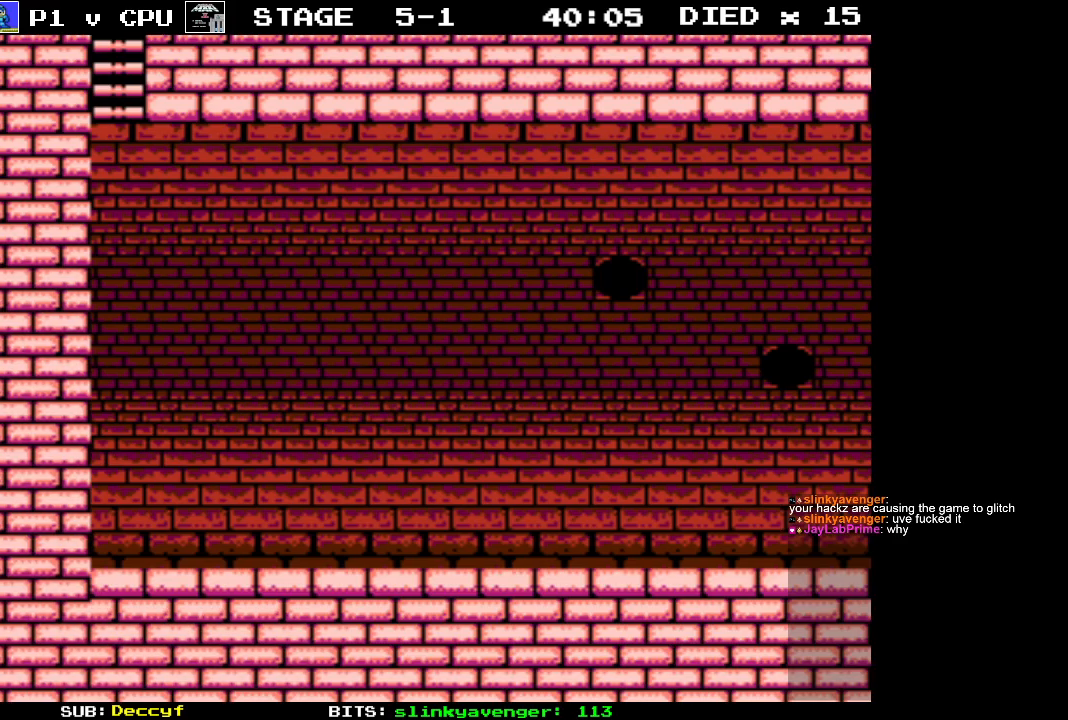
{"buttons": [], "events": []}
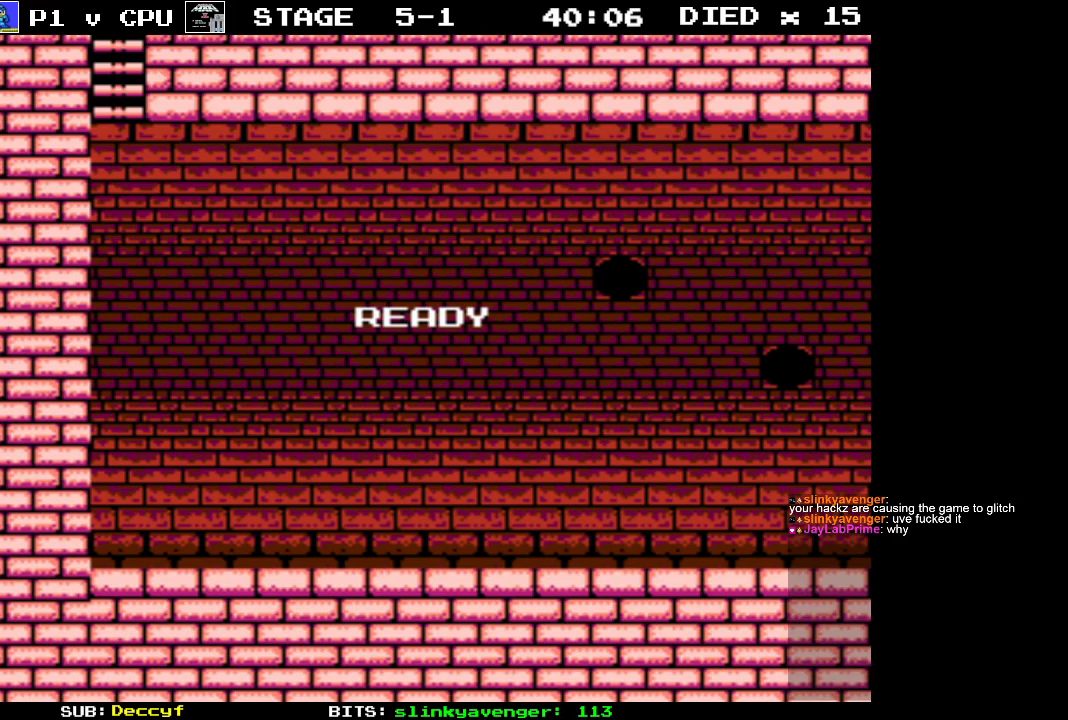
{"buttons": [], "events": []}
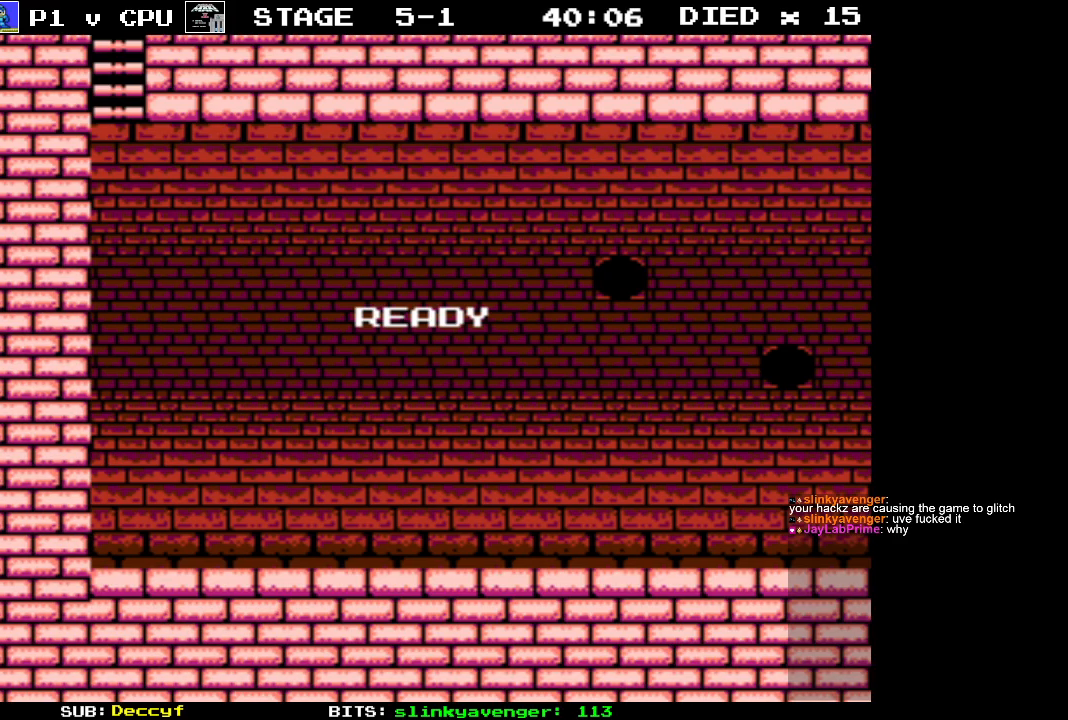
{"buttons": [], "events": []}
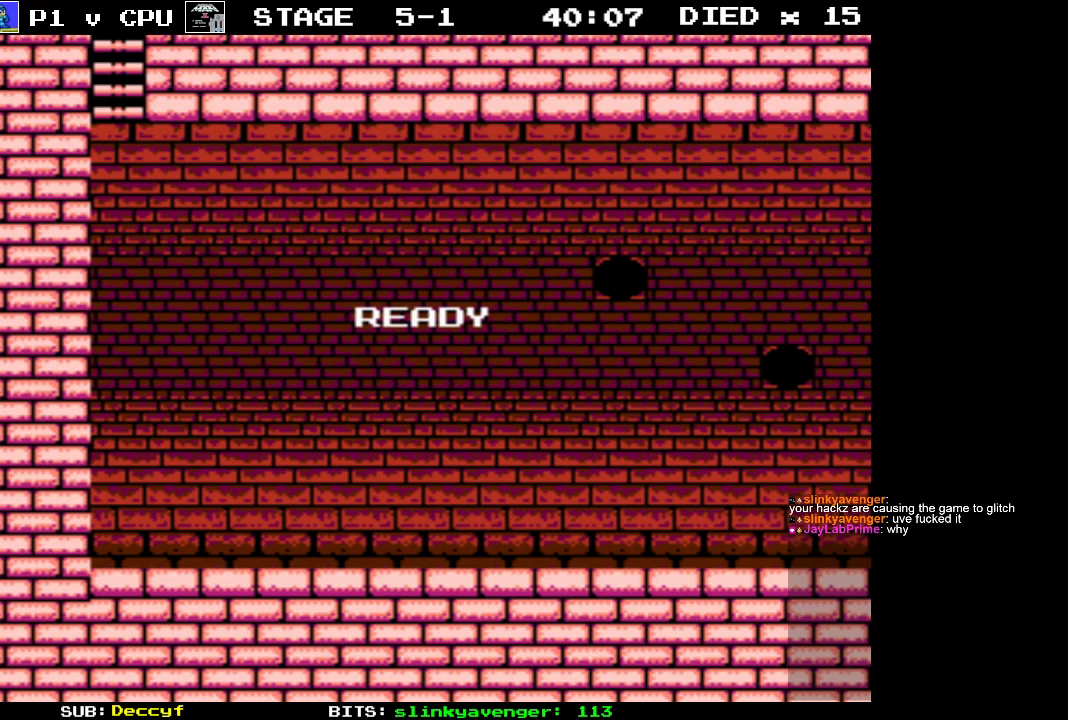
{"buttons": ["DPAD_RIGHT"], "events": [[33, "DPAD_RIGHT", "down"]]}
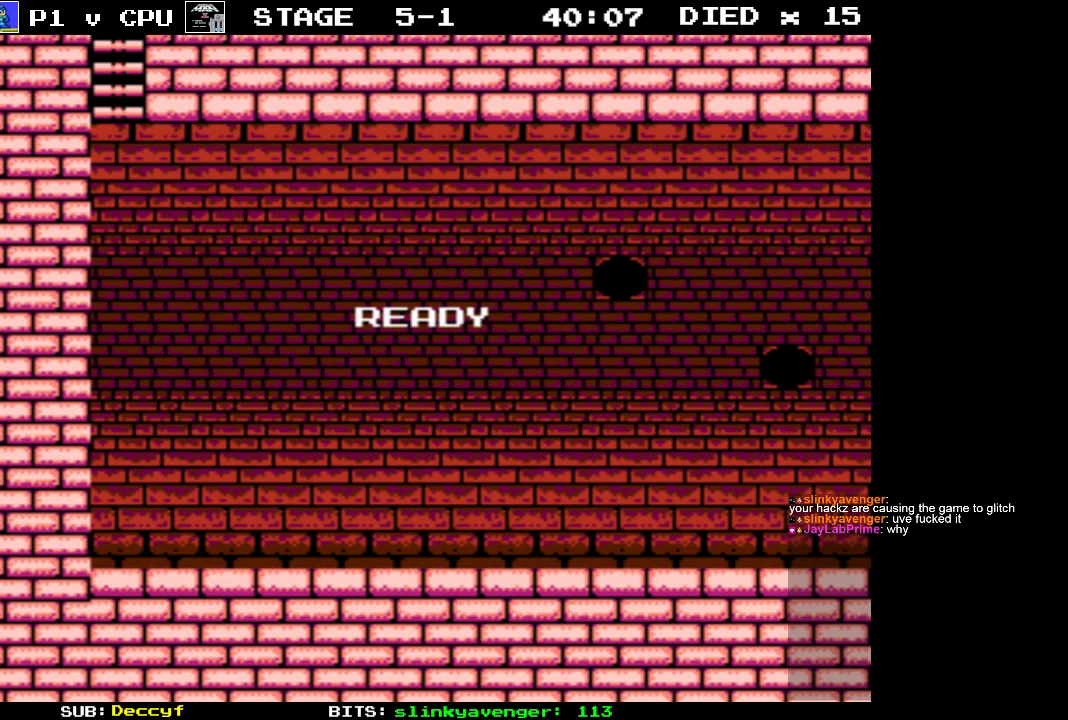
{"buttons": ["DPAD_RIGHT"], "events": []}